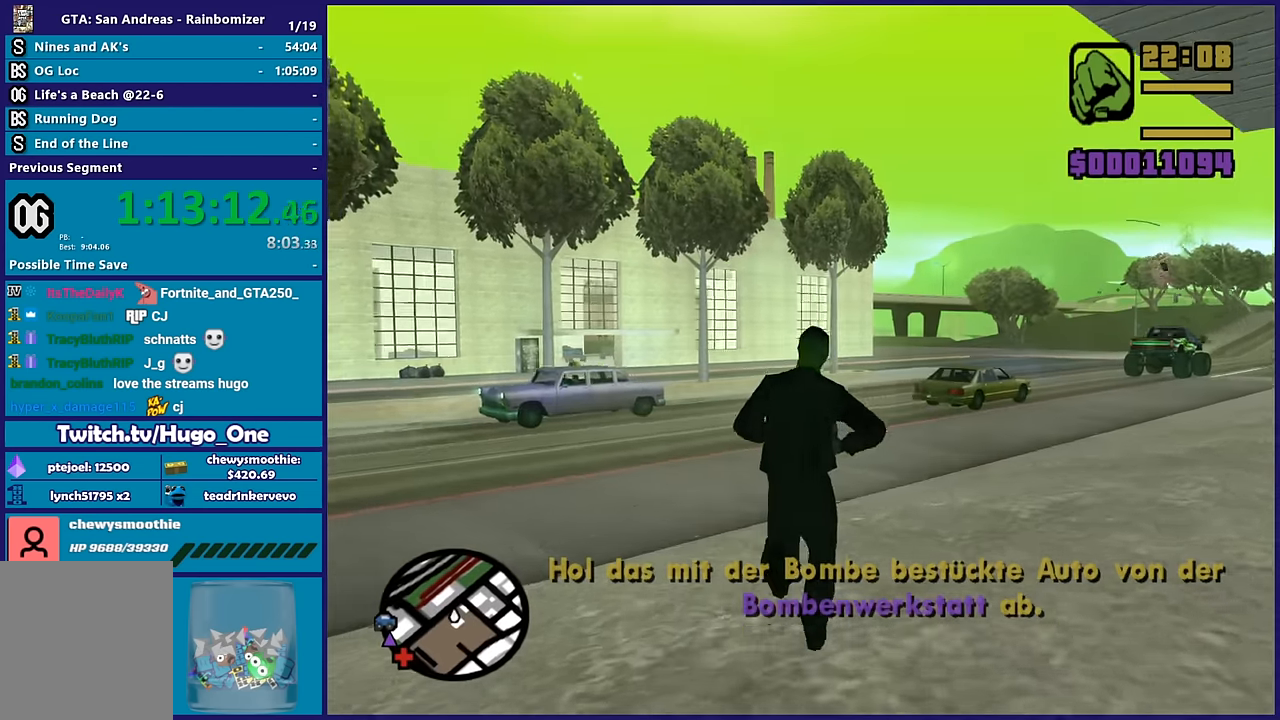
Gameplay with a controller (Xbox layout); each line is a JSON object with the inputs held at the frame after it. "button_events" lists button changes between this image and that frame as [ms after this image, input, new state], when the widget could be followed in between (sticks are given only as held states).
{"buttons": [], "left_stick": "up-left", "right_stick": "center", "button_events": [[50, "A", "up"], [133, "A", "down"], [233, "A", "up"], [316, "A", "down"], [466, "A", "up"]]}
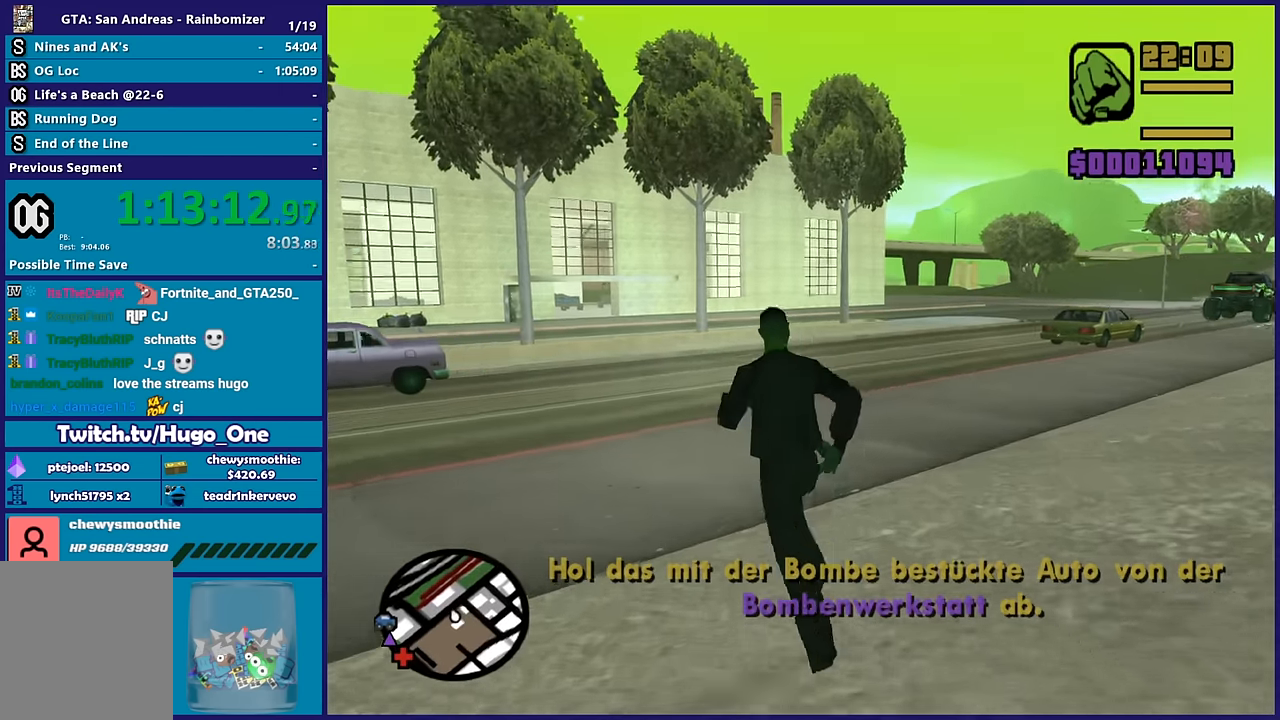
{"buttons": [], "left_stick": "up", "right_stick": "left", "button_events": []}
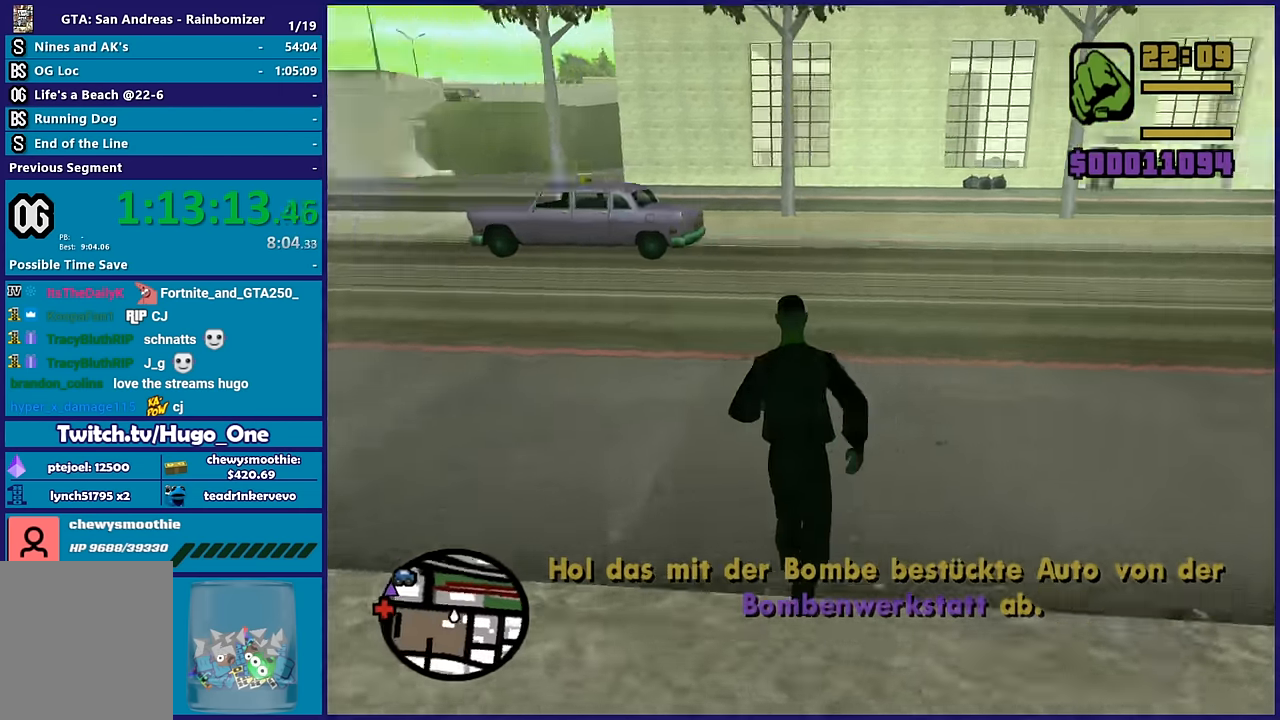
{"buttons": [], "left_stick": "up", "right_stick": "left", "button_events": []}
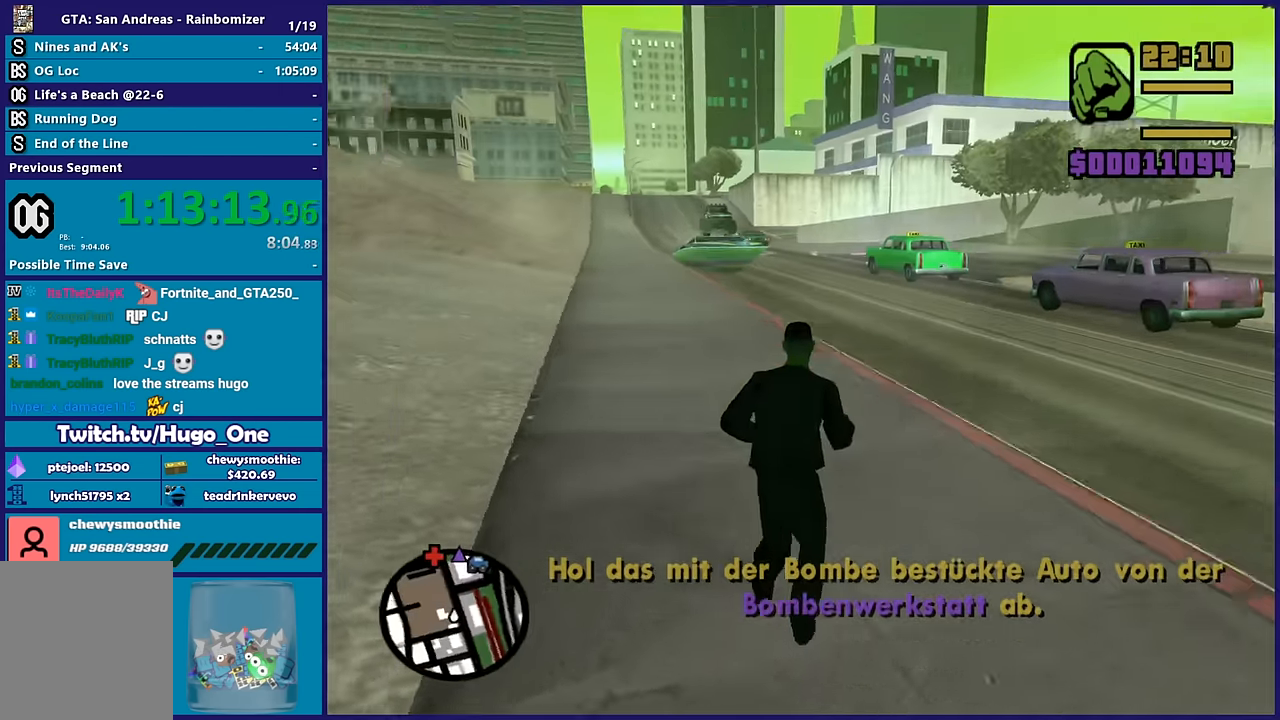
{"buttons": [], "left_stick": "up", "right_stick": "center", "button_events": [[100, "A", "down"], [250, "A", "up"], [333, "A", "down"], [466, "A", "up"]]}
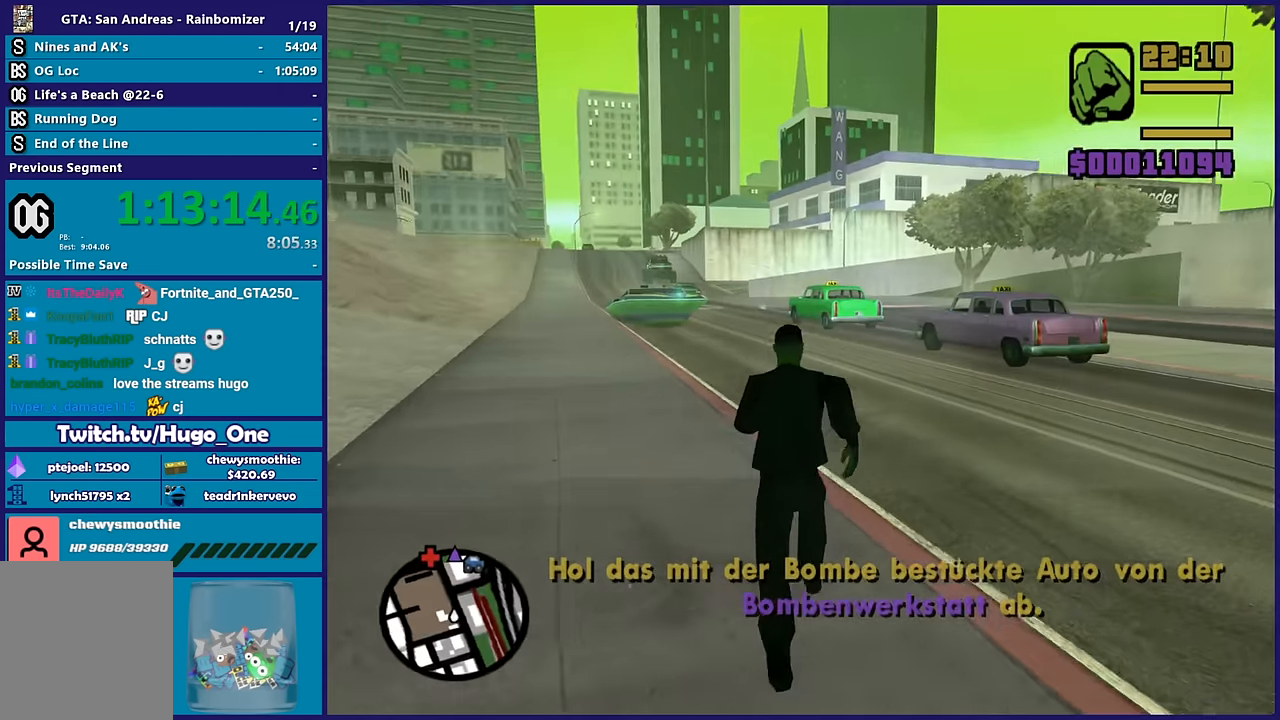
{"buttons": [], "left_stick": "right", "right_stick": "right", "button_events": []}
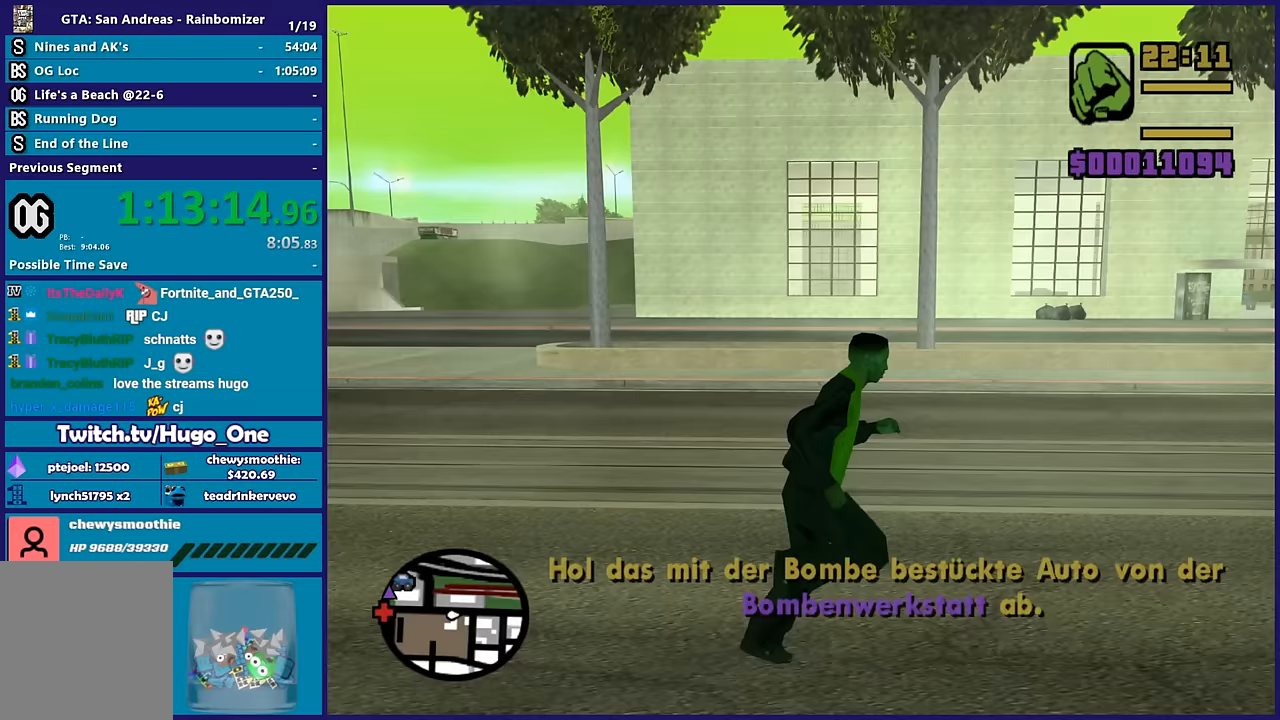
{"buttons": ["A"], "left_stick": "up-right", "right_stick": "center", "button_events": [[200, "A", "down"], [283, "A", "up"], [400, "A", "down"]]}
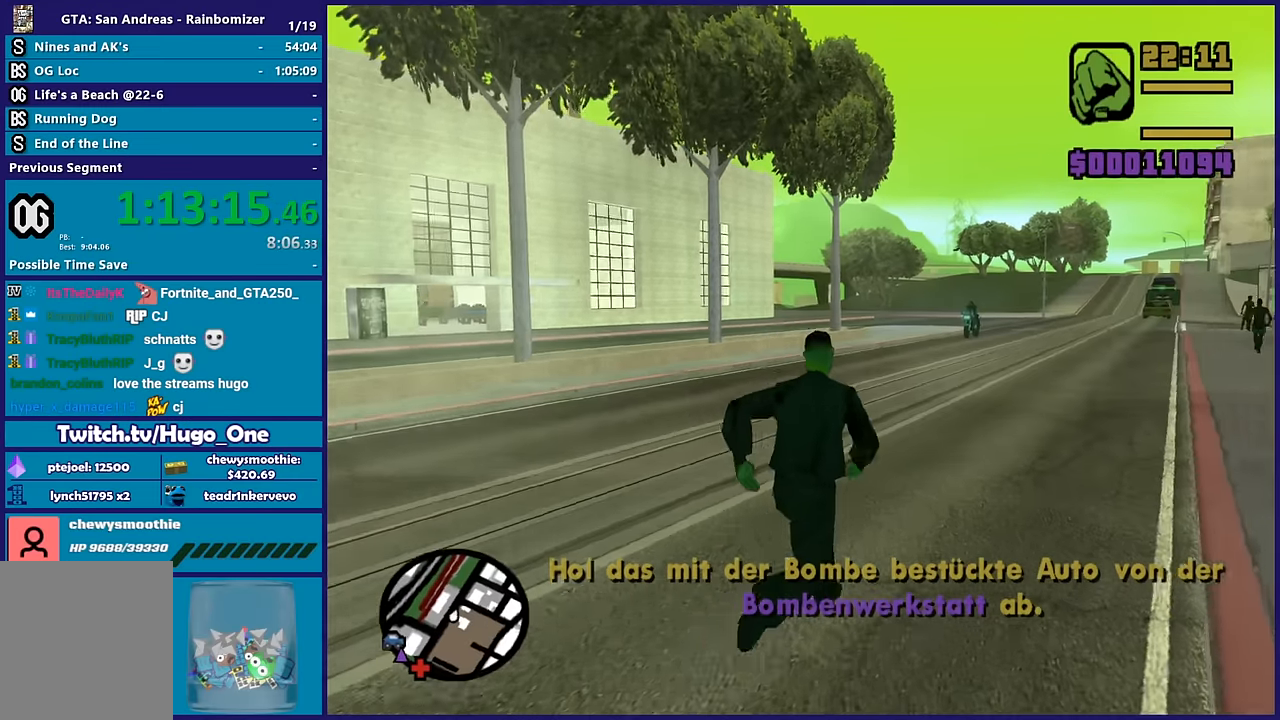
{"buttons": [], "left_stick": "up", "right_stick": "center", "button_events": [[17, "A", "up"], [100, "A", "down"], [217, "A", "up"], [300, "A", "down"], [417, "A", "up"]]}
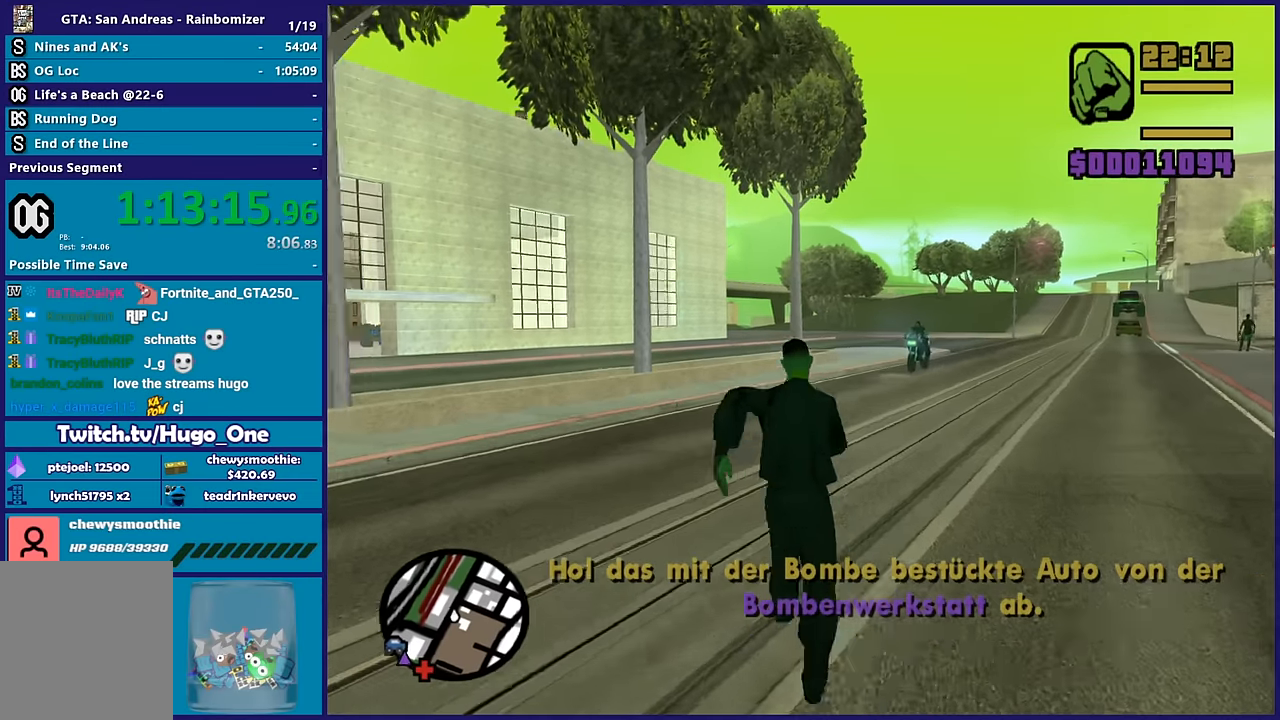
{"buttons": [], "left_stick": "up", "right_stick": "center", "button_events": [[33, "A", "down"], [150, "A", "up"], [233, "A", "down"], [333, "A", "up"]]}
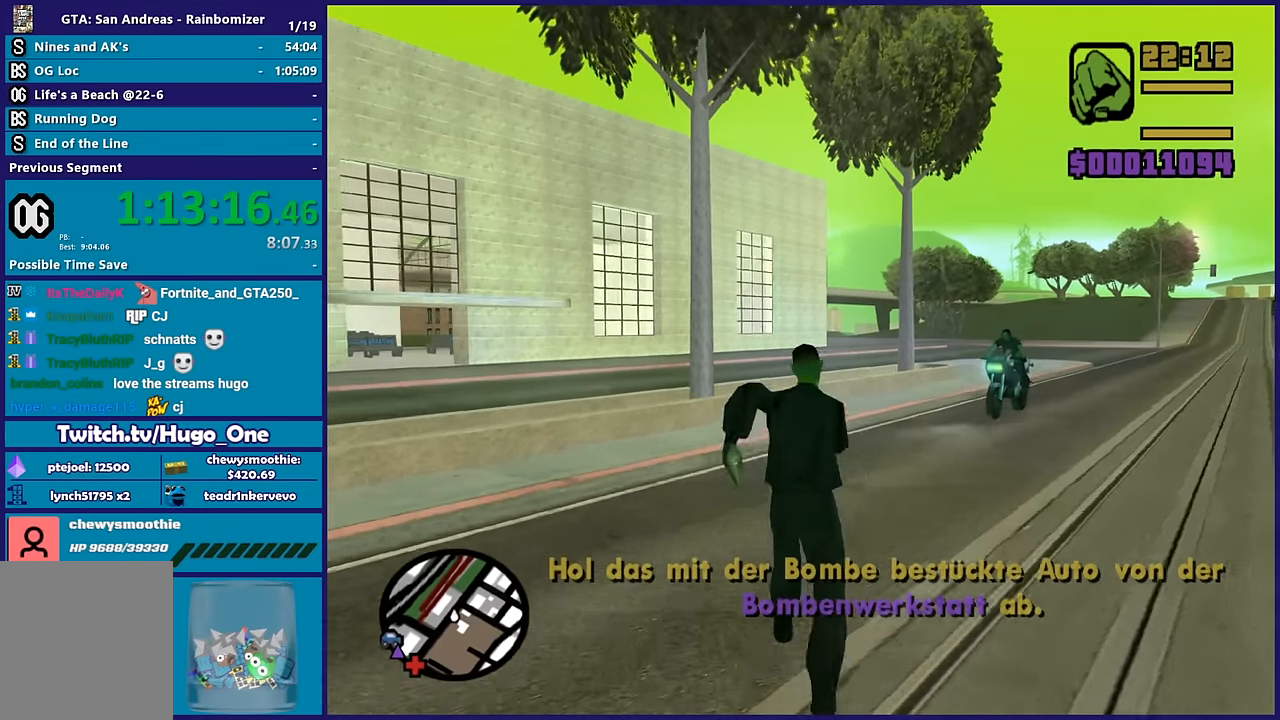
{"buttons": [], "left_stick": "center", "right_stick": "center", "button_events": [[200, "Y", "down"], [300, "Y", "up"], [383, "Y", "down"], [500, "Y", "up"]]}
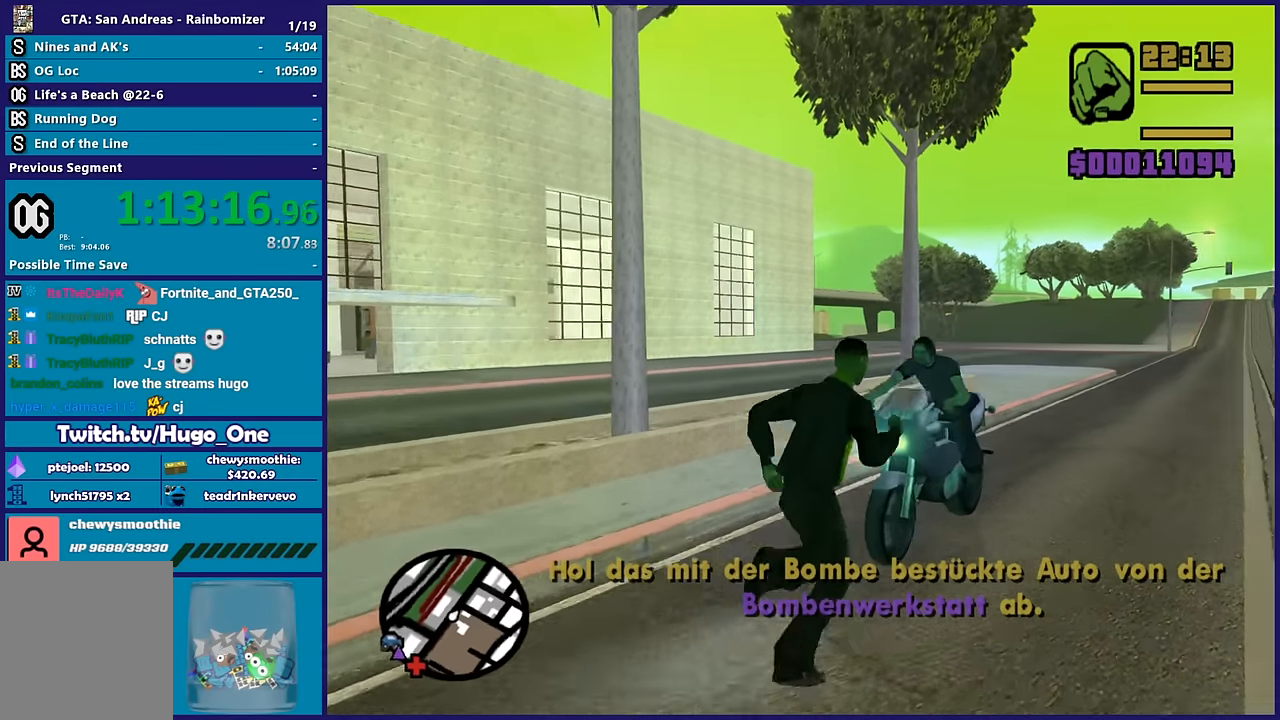
{"buttons": [], "left_stick": "center", "right_stick": "center", "button_events": [[50, "Y", "down"], [400, "Y", "up"]]}
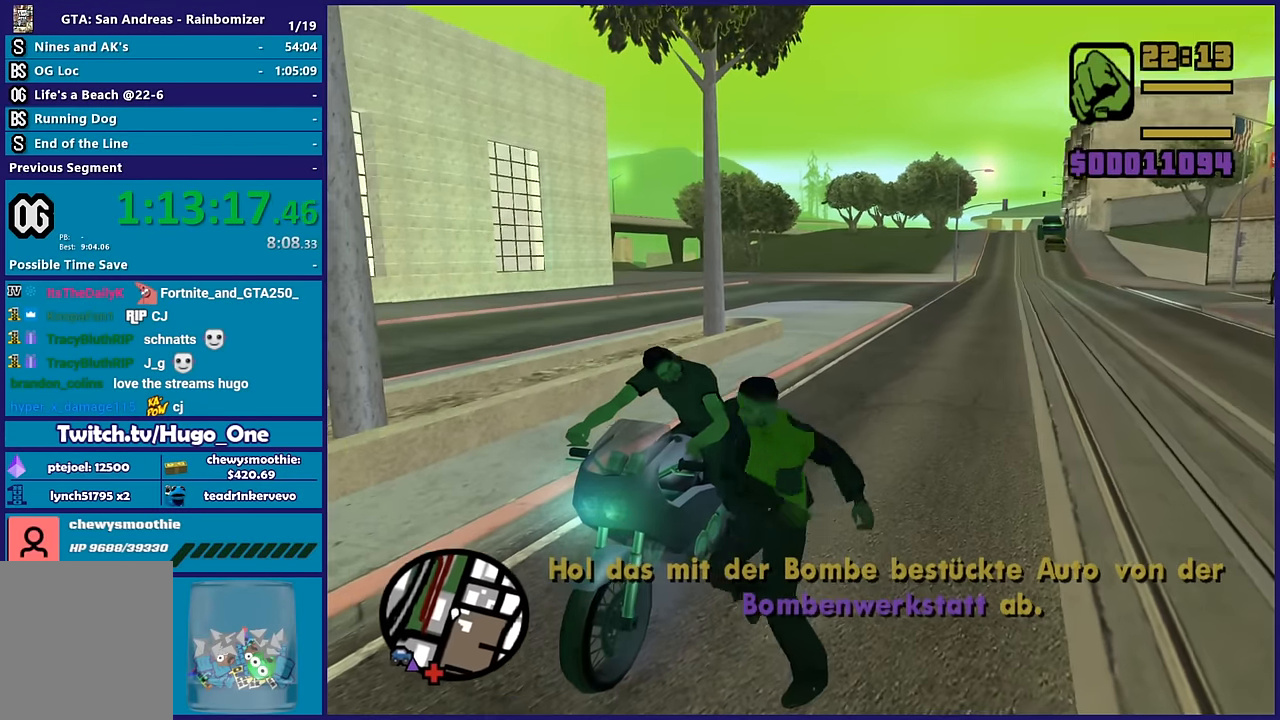
{"buttons": ["Y"], "left_stick": "center", "right_stick": "center", "button_events": [[100, "Y", "down"], [217, "Y", "up"], [300, "Y", "down"], [417, "Y", "up"], [483, "Y", "down"]]}
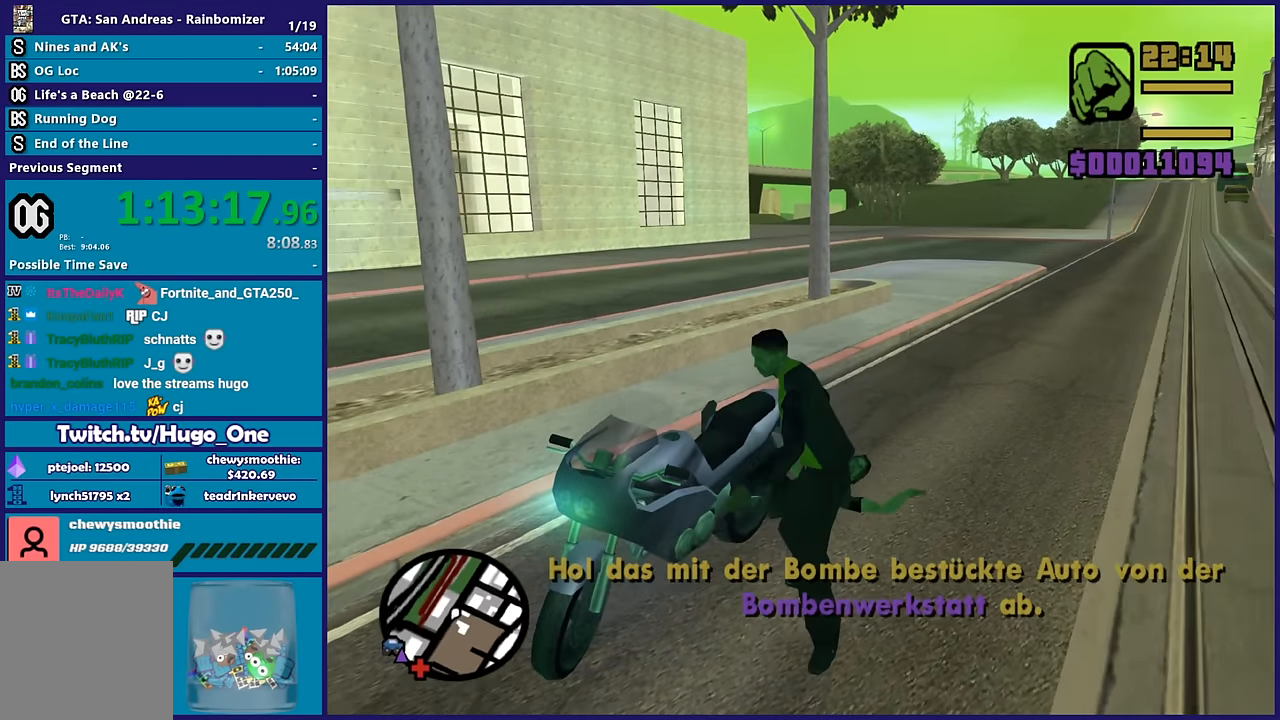
{"buttons": [], "left_stick": "center", "right_stick": "center", "button_events": [[133, "Y", "up"], [217, "Y", "down"], [317, "Y", "up"], [383, "Y", "down"], [500, "Y", "up"]]}
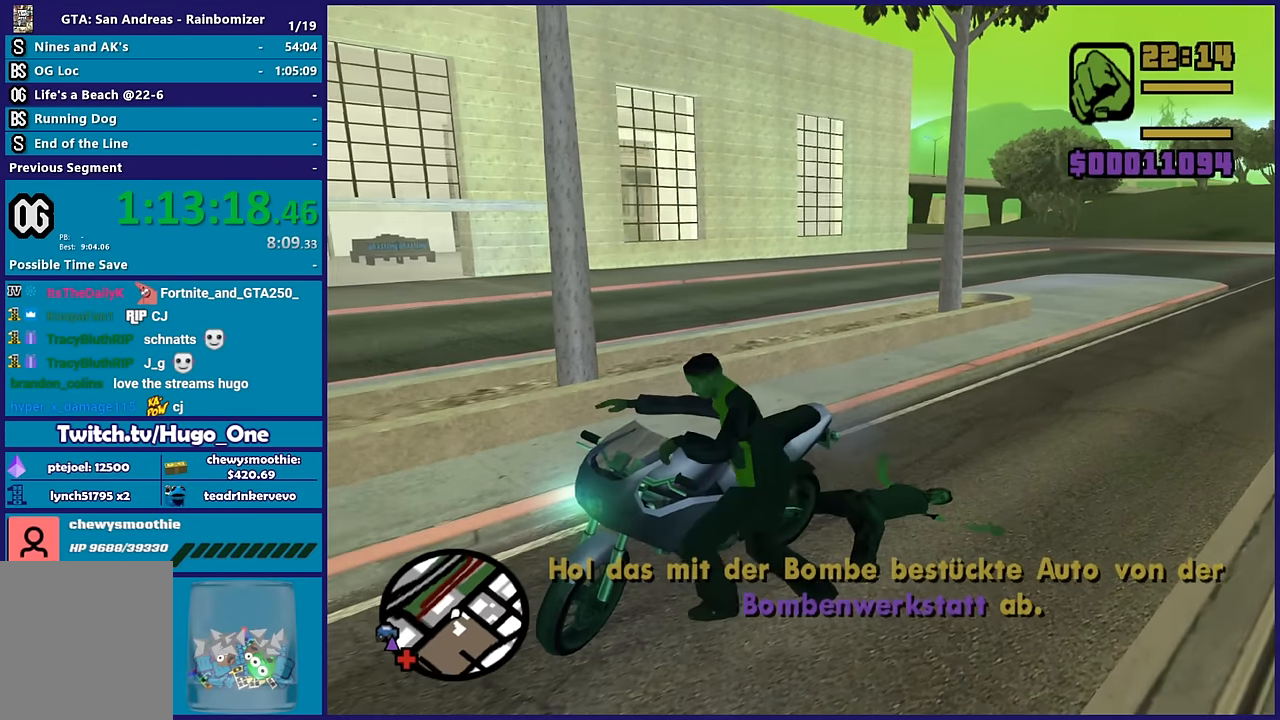
{"buttons": ["R2"], "left_stick": "center", "right_stick": "center", "button_events": [[117, "A", "down"], [183, "R2", "down"], [500, "A", "up"]]}
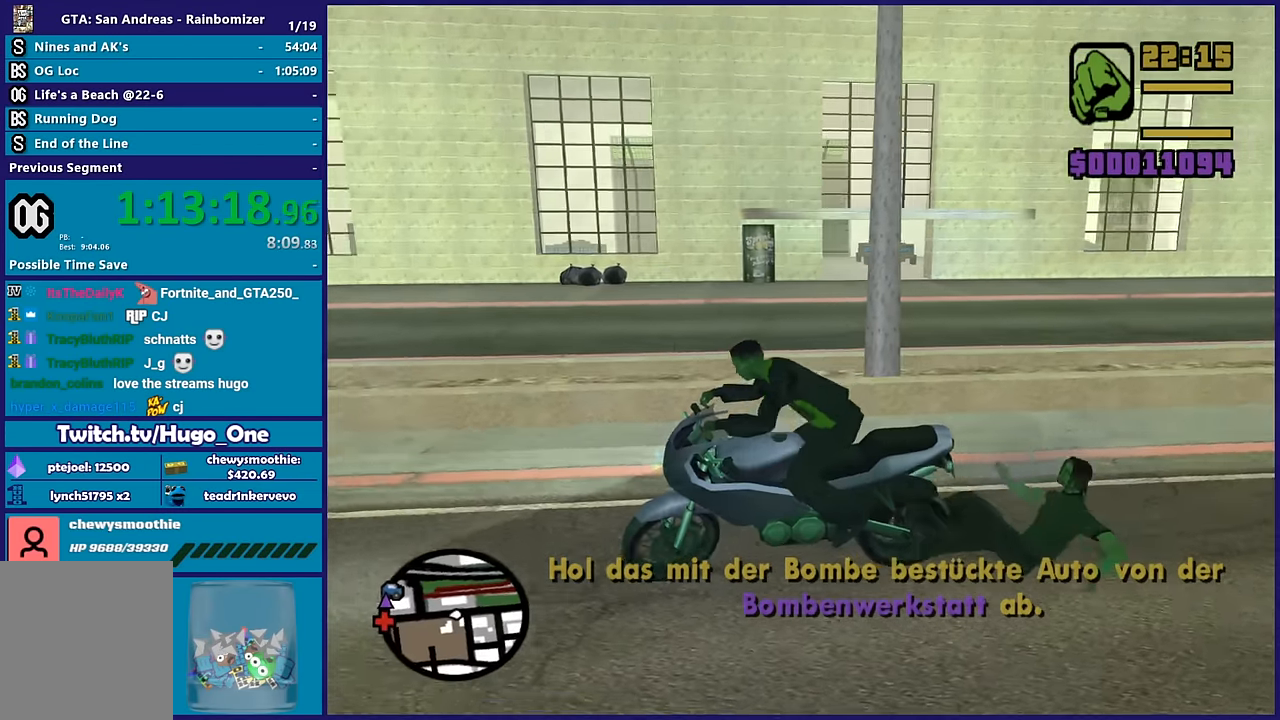
{"buttons": ["R2"], "left_stick": "up", "right_stick": "left", "button_events": []}
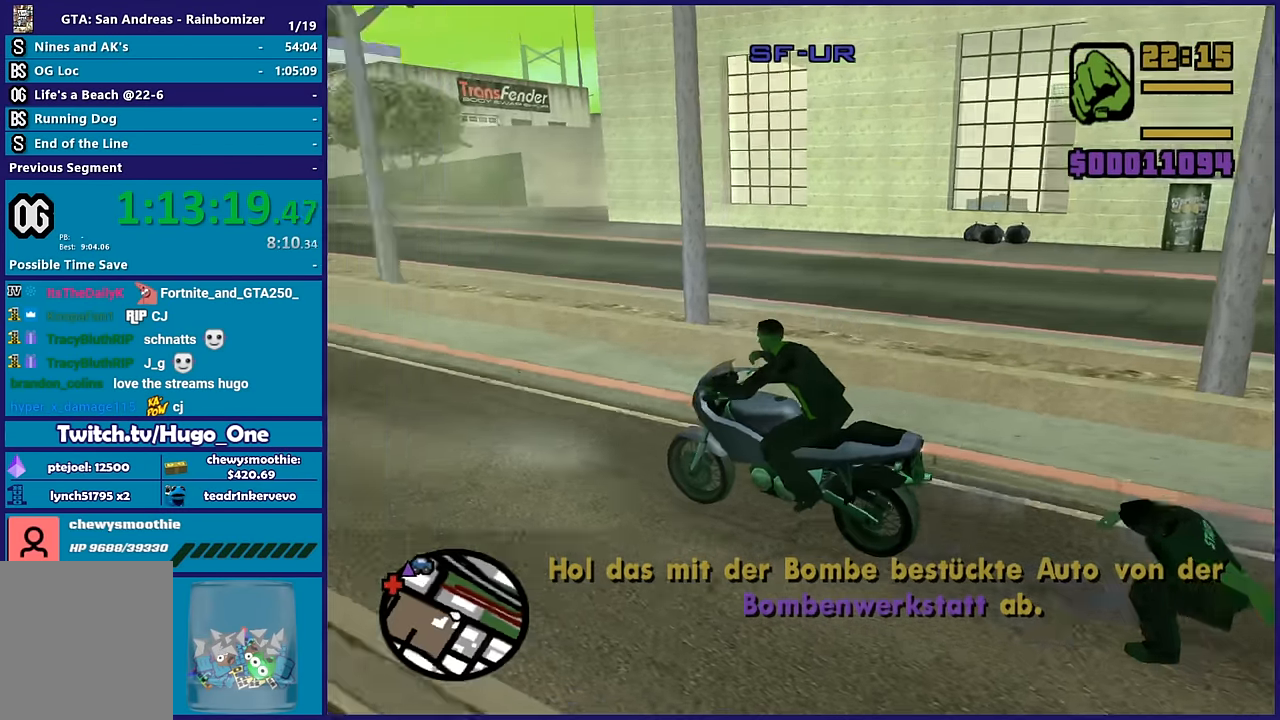
{"buttons": ["R2"], "left_stick": "up", "right_stick": "center", "button_events": []}
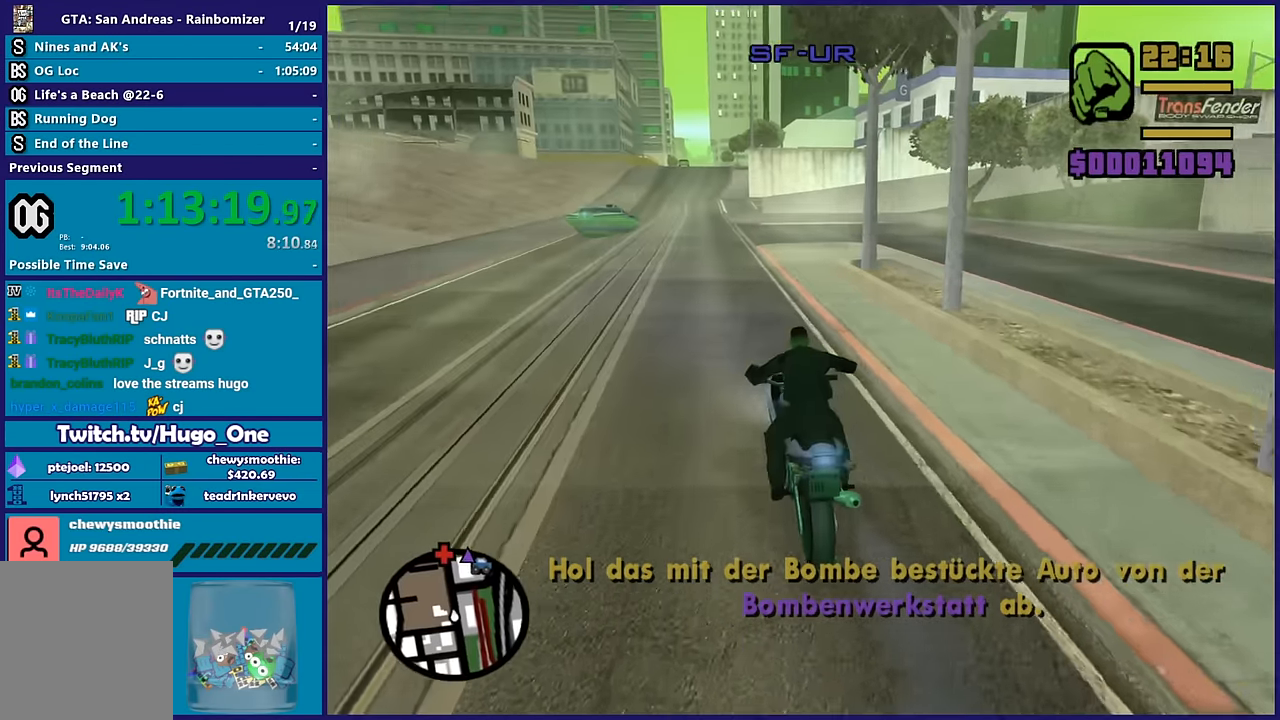
{"buttons": ["R2"], "left_stick": "up", "right_stick": "center", "button_events": []}
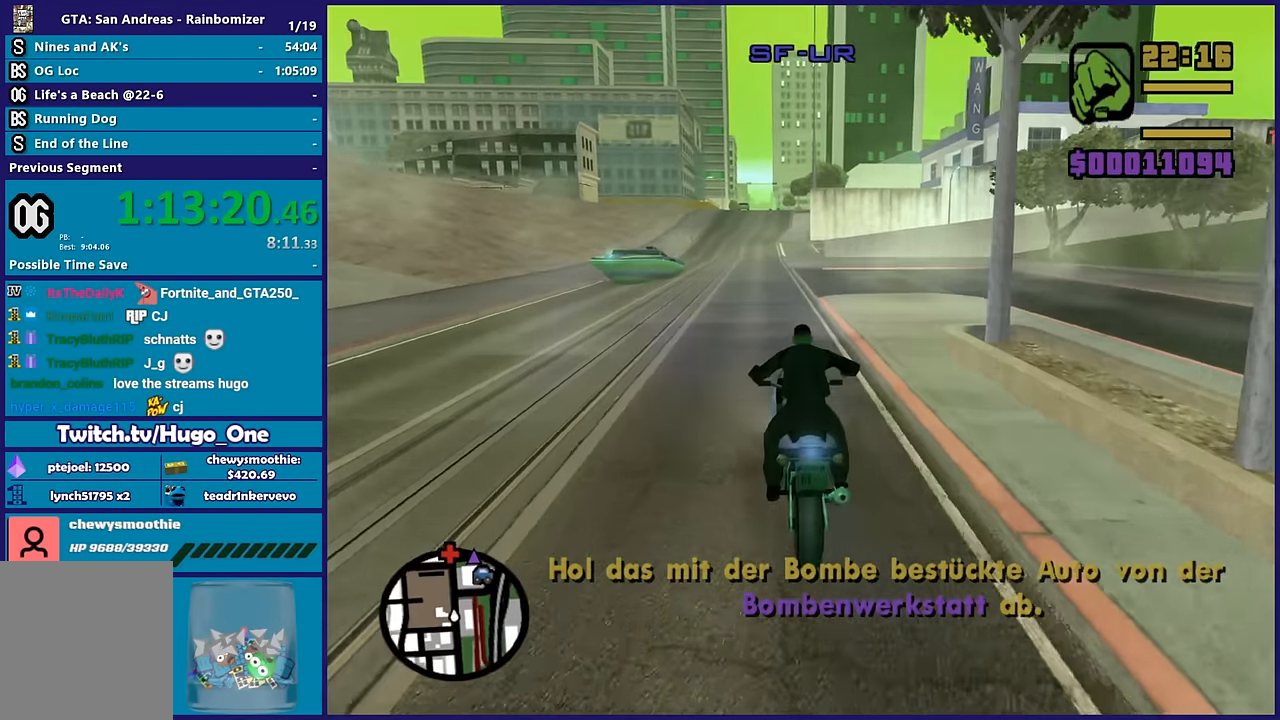
{"buttons": ["R2"], "left_stick": "up", "right_stick": "center", "button_events": []}
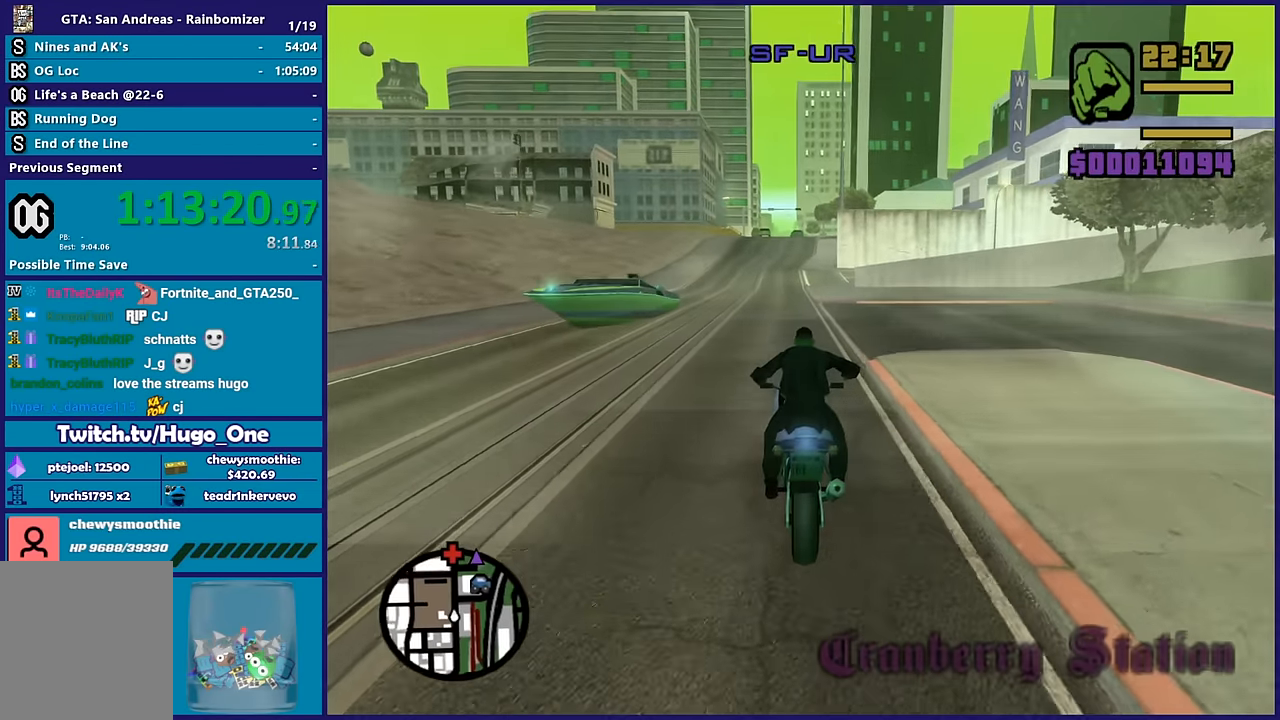
{"buttons": ["R2"], "left_stick": "up", "right_stick": "center", "button_events": []}
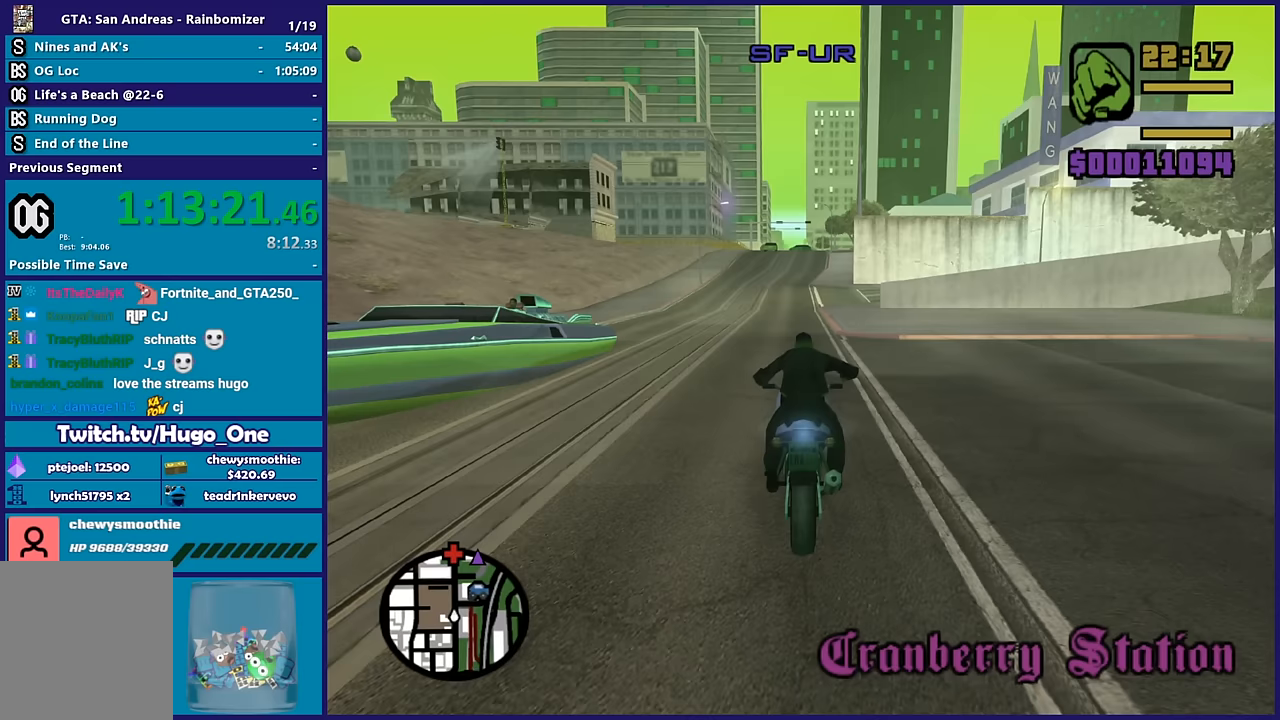
{"buttons": ["R2"], "left_stick": "up", "right_stick": "center", "button_events": []}
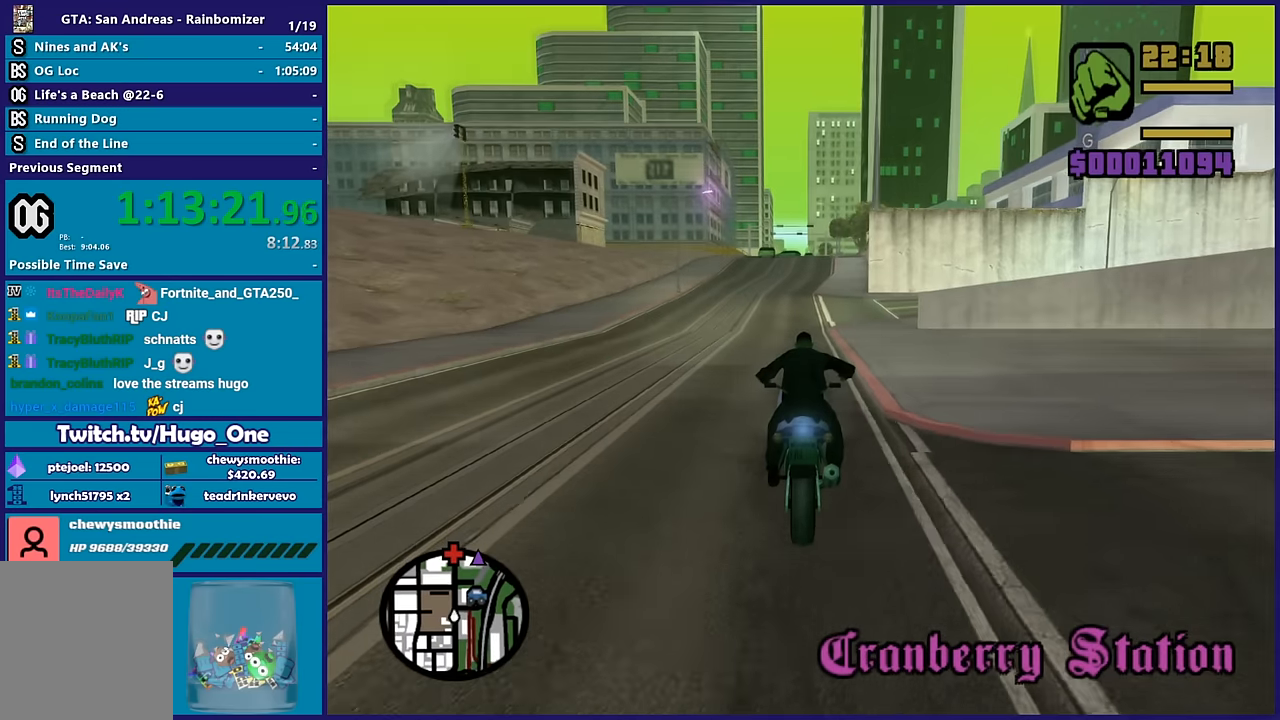
{"buttons": ["R2"], "left_stick": "up", "right_stick": "center", "button_events": []}
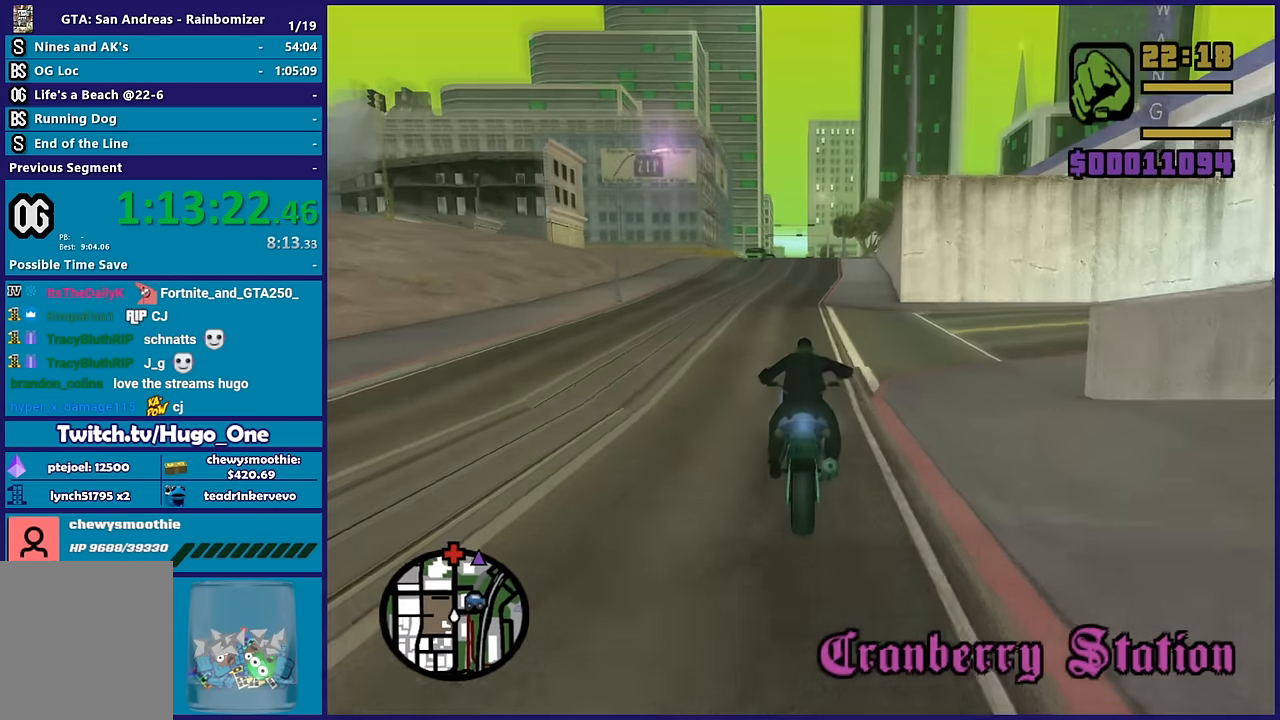
{"buttons": ["R2"], "left_stick": "up", "right_stick": "center", "button_events": []}
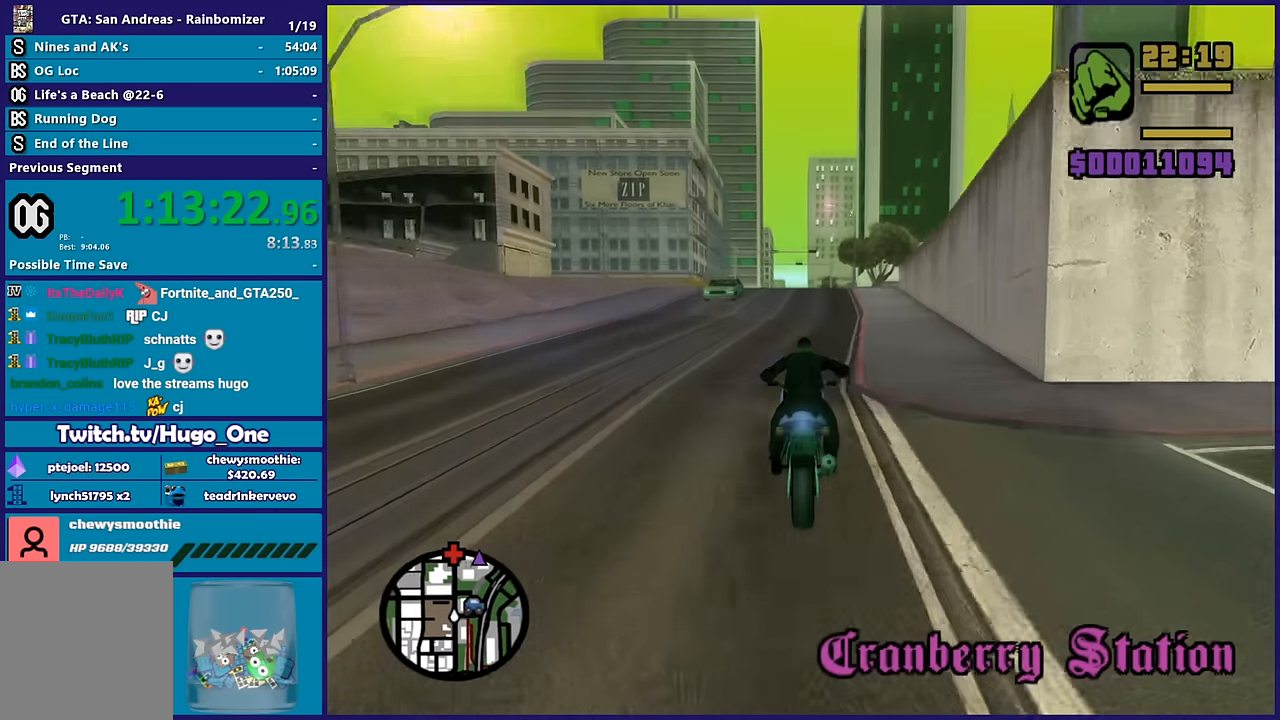
{"buttons": ["R2"], "left_stick": "up", "right_stick": "center", "button_events": []}
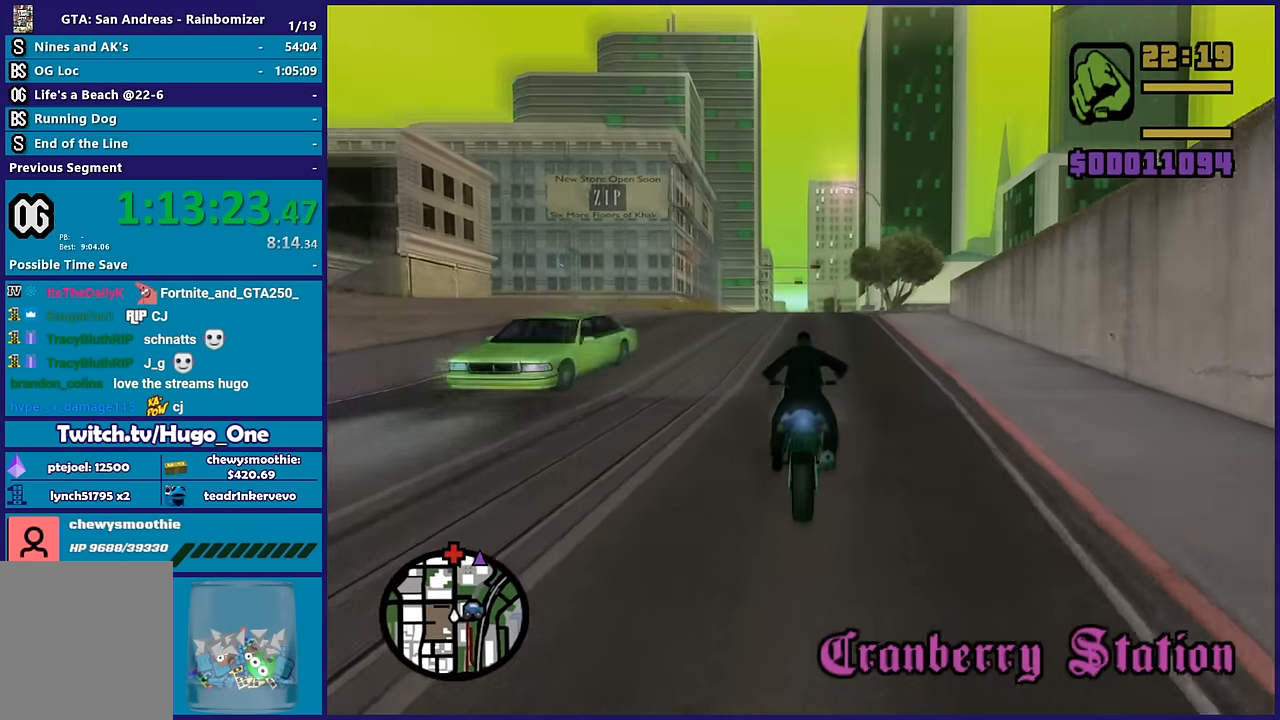
{"buttons": ["R2"], "left_stick": "up-right", "right_stick": "down-right", "button_events": []}
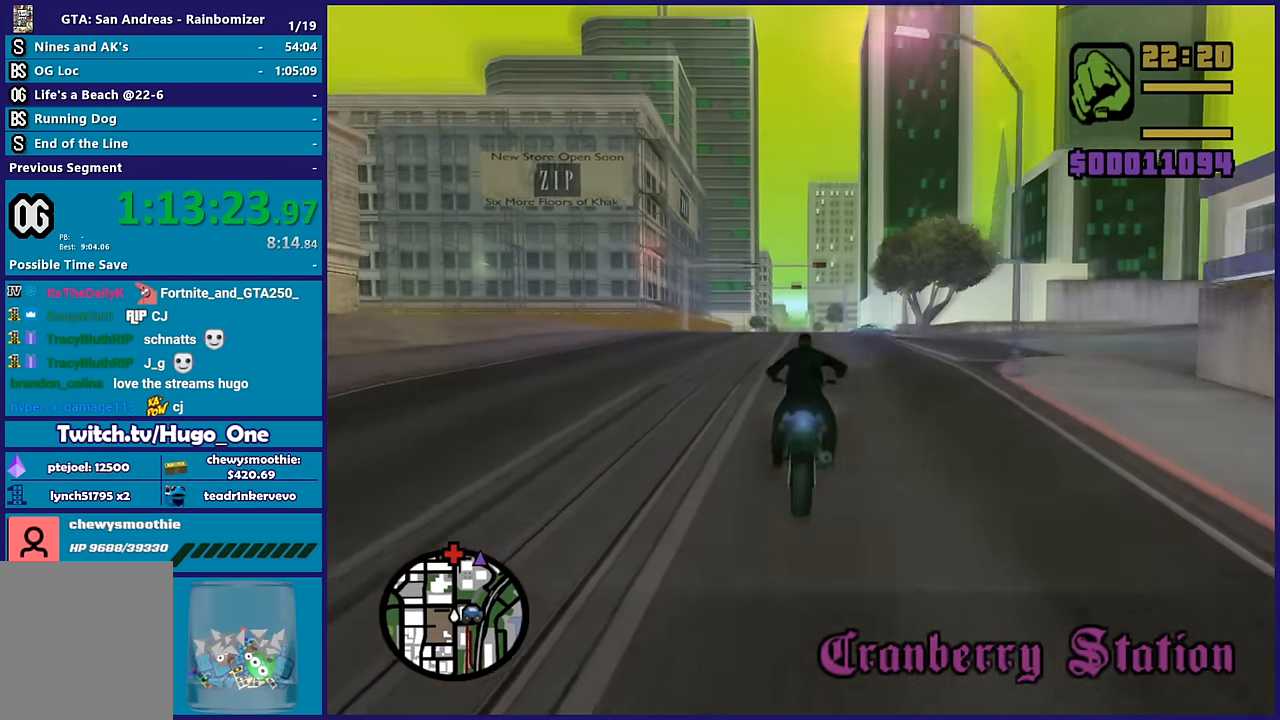
{"buttons": ["R2"], "left_stick": "right", "right_stick": "down-right", "button_events": []}
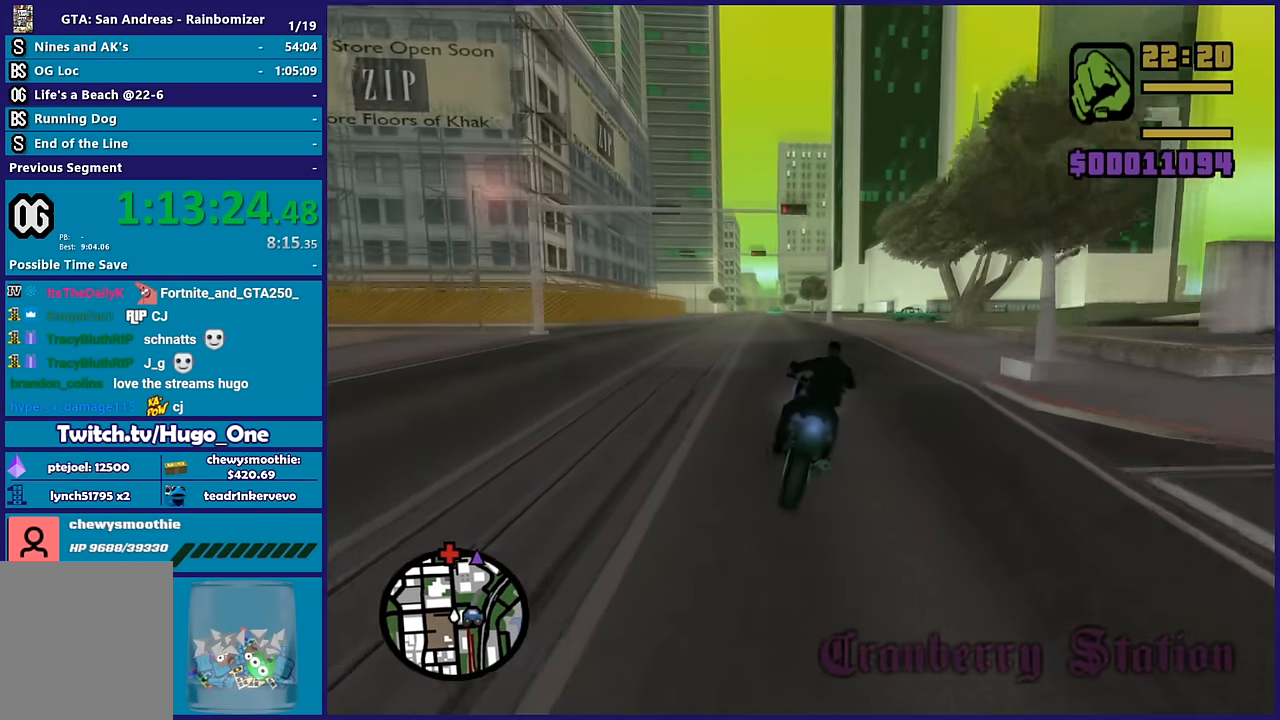
{"buttons": ["R2"], "left_stick": "up-right", "right_stick": "down-right", "button_events": []}